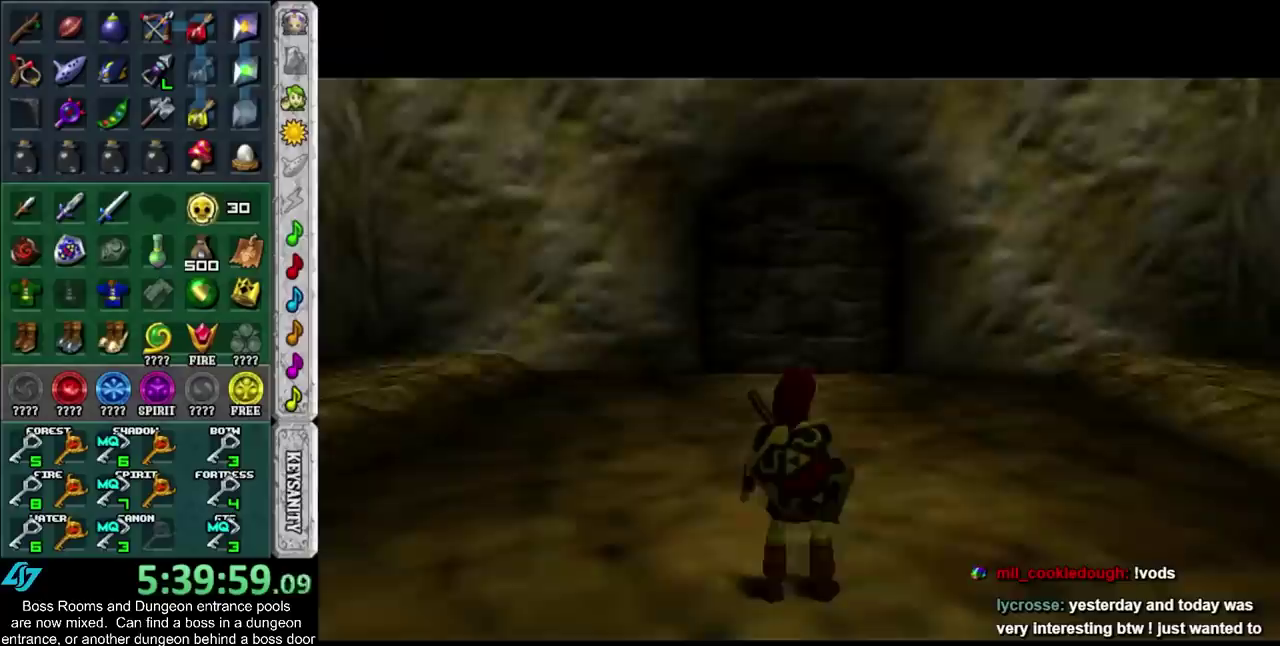
Gameplay with a controller (PlayStation layout); each line is a JSON object with the inputs held at the frame after it. "events" lists button and stick changes between this image and that frame as [ms after this image, input, new state], when the widget could be followed in between. Not read: L2 L3 R1 R3.
{"buttons": [], "left_stick": "up", "right_stick": "center", "events": [[317, "TRIANGLE", "down"], [383, "TRIANGLE", "up"]]}
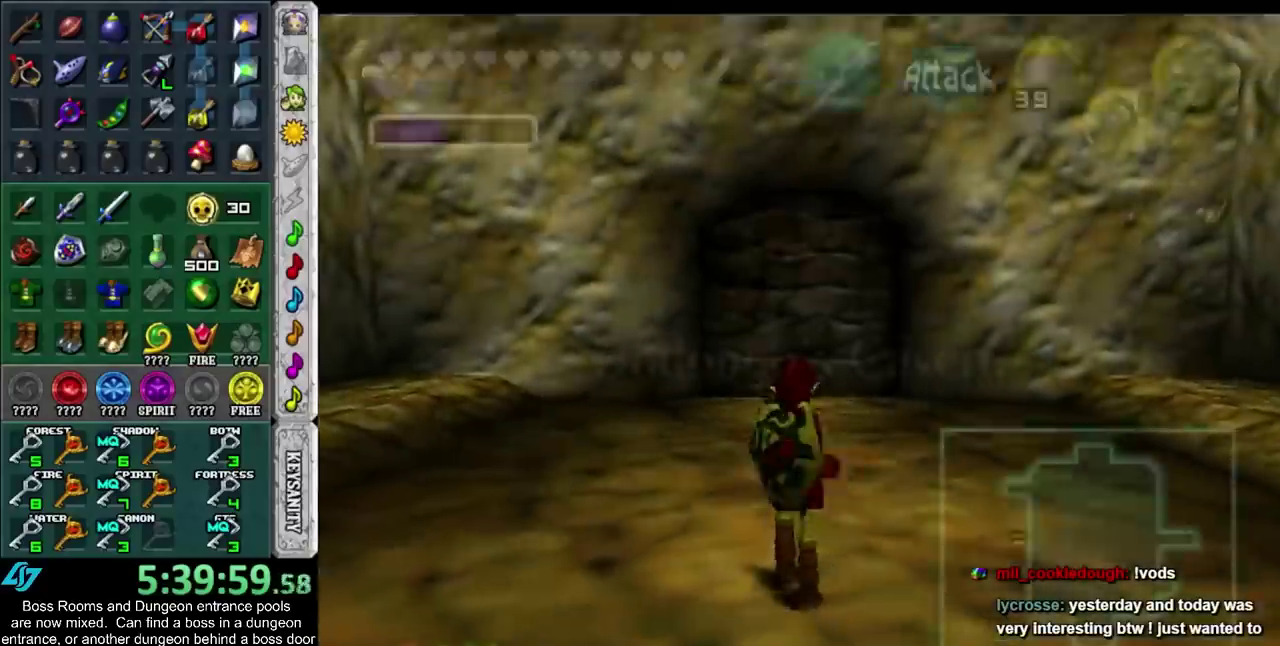
{"buttons": [], "left_stick": "up", "right_stick": "center", "events": []}
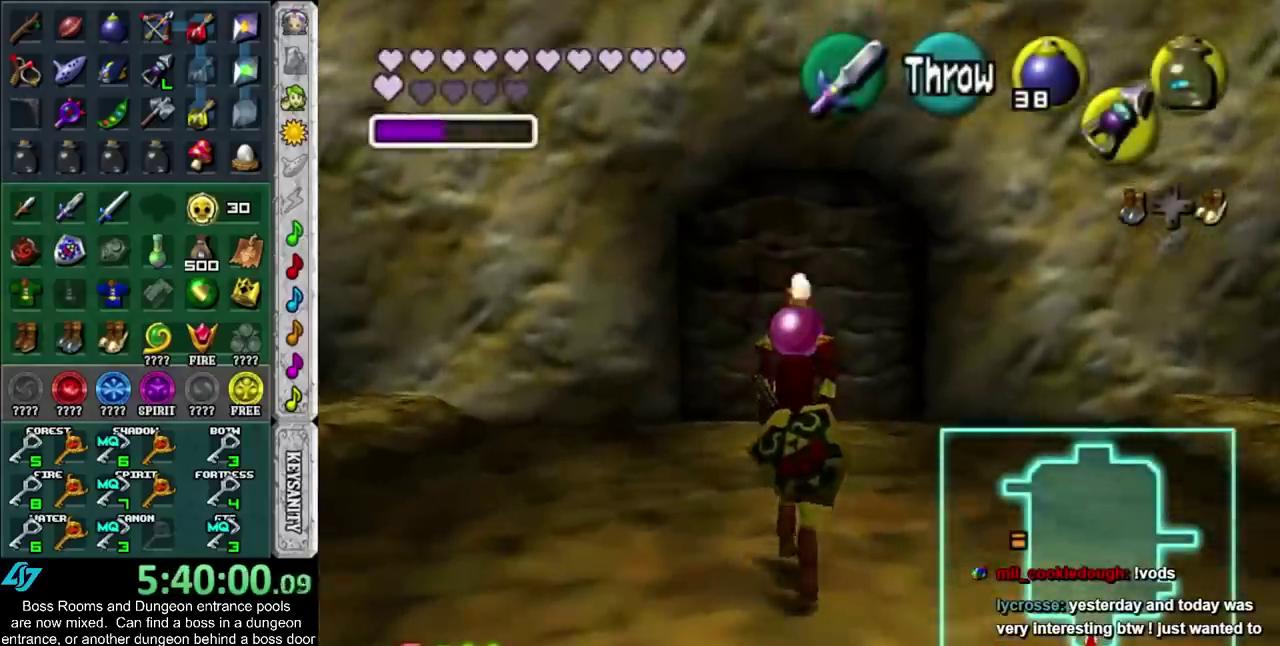
{"buttons": [], "left_stick": "up", "right_stick": "center", "events": []}
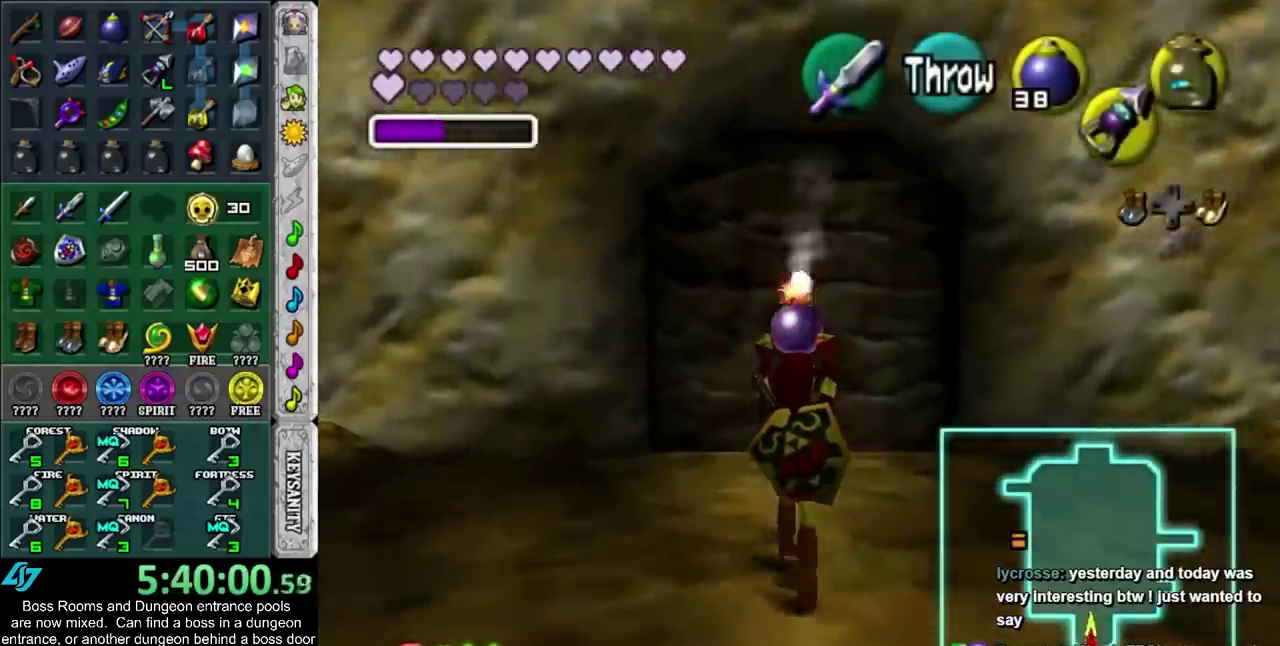
{"buttons": [], "left_stick": "up", "right_stick": "center", "events": []}
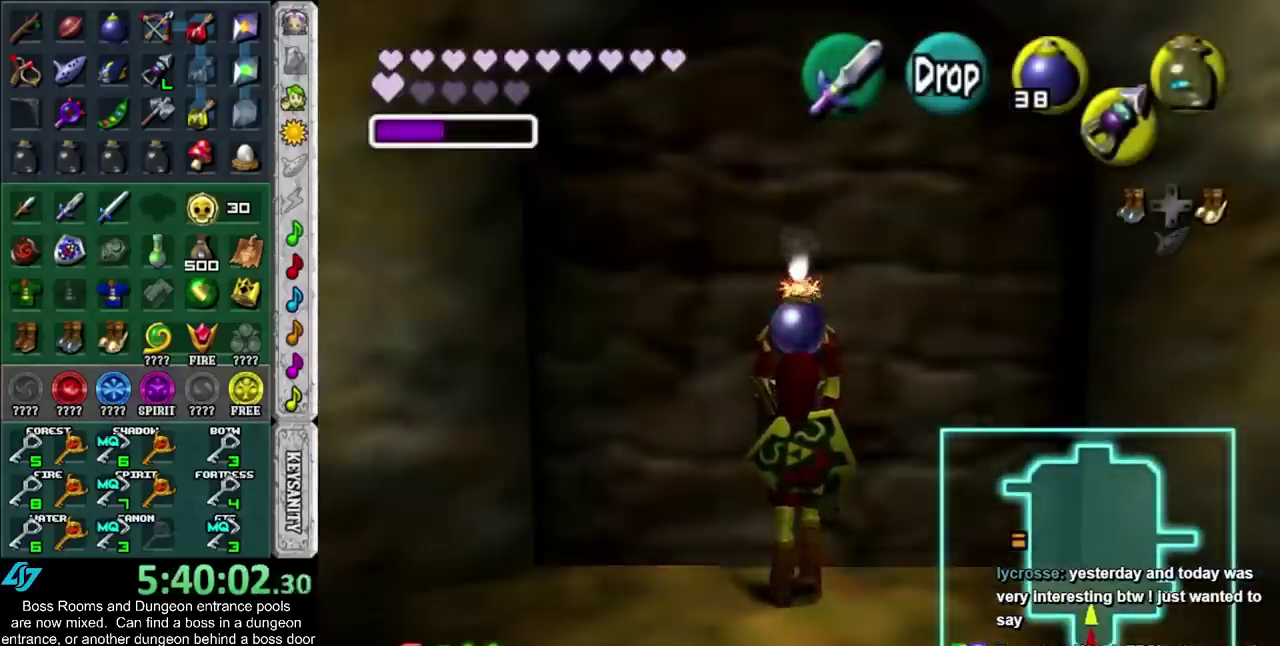
{"buttons": [], "left_stick": "up", "right_stick": "center", "events": []}
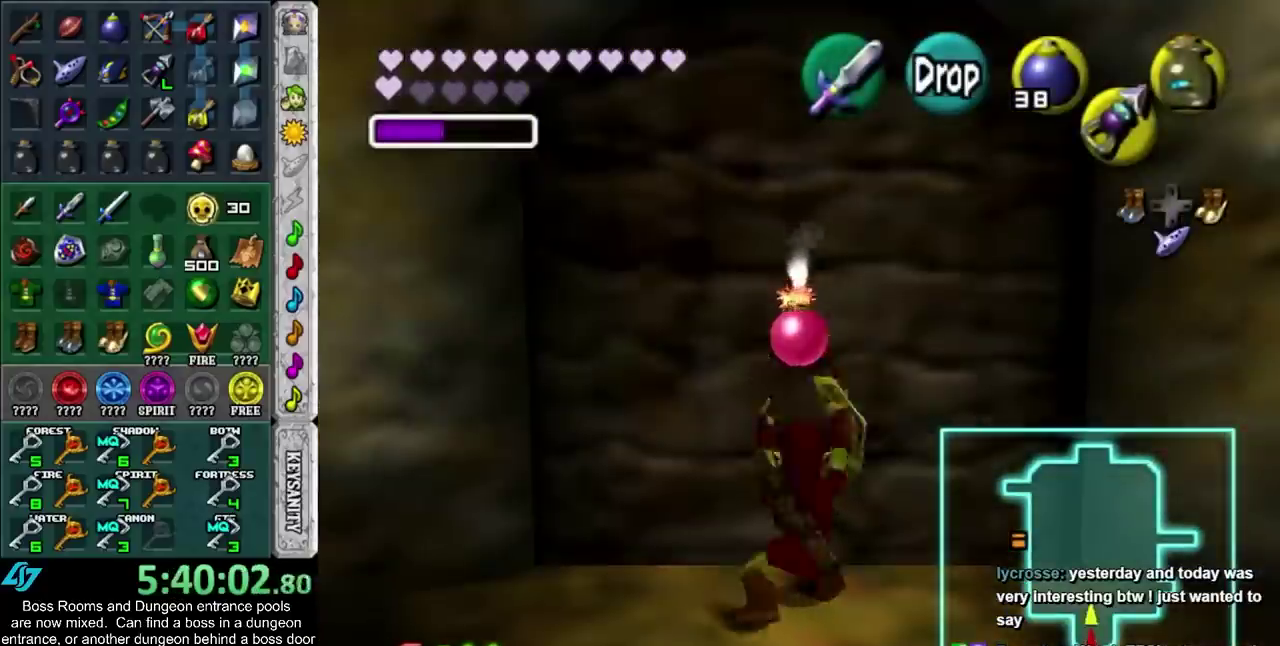
{"buttons": [], "left_stick": "up", "right_stick": "center", "events": []}
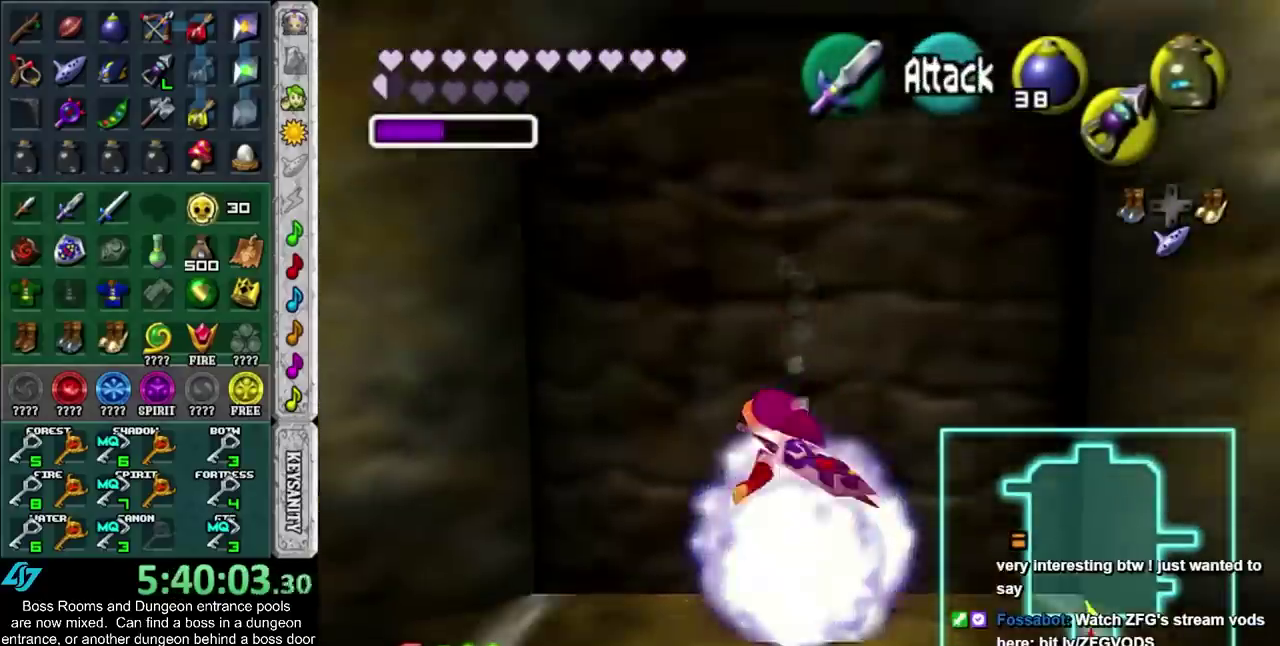
{"buttons": ["CROSS"], "left_stick": "up", "right_stick": "center", "events": [[433, "CROSS", "down"]]}
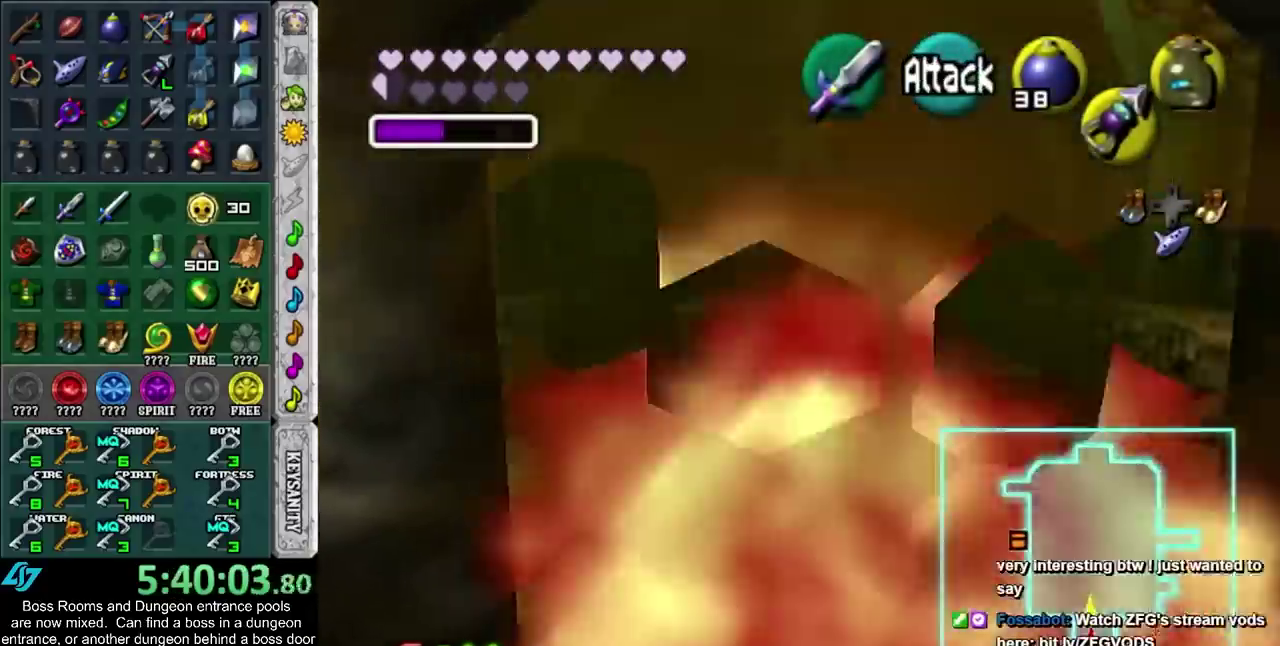
{"buttons": [], "left_stick": "up-left", "right_stick": "center", "events": [[50, "CROSS", "up"], [50, "left_stick", "up-left"]]}
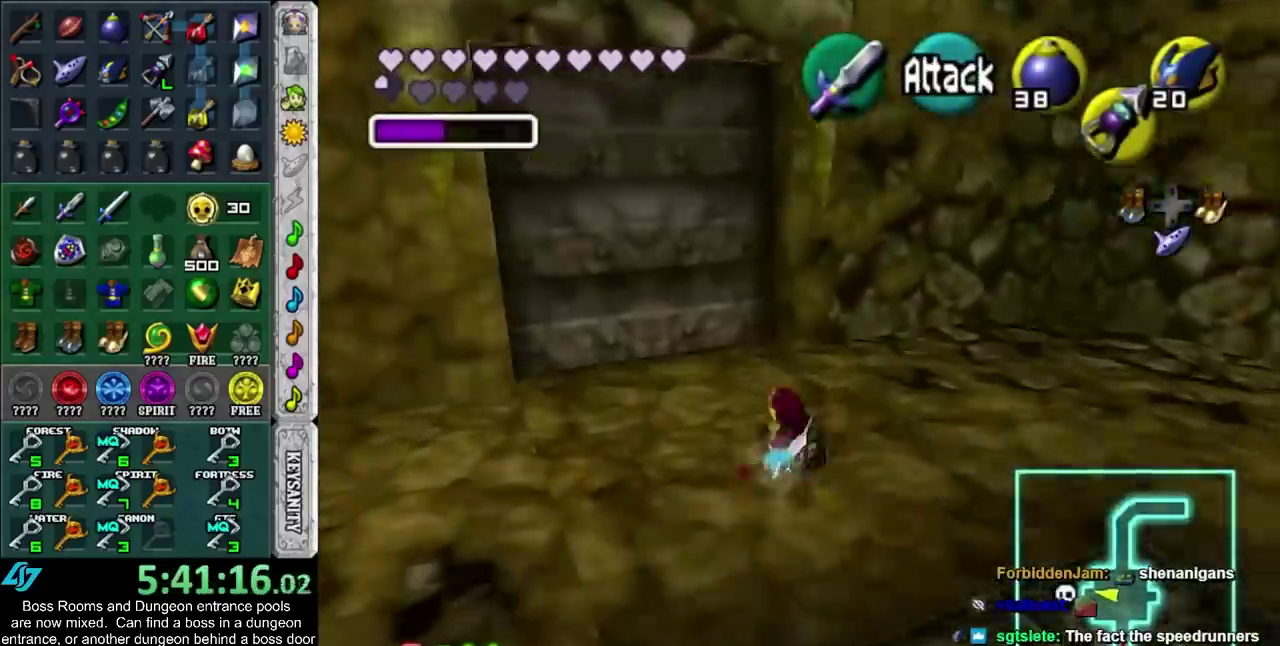
{"buttons": [], "left_stick": "up", "right_stick": "center", "events": [[450, "left_stick", "up"]]}
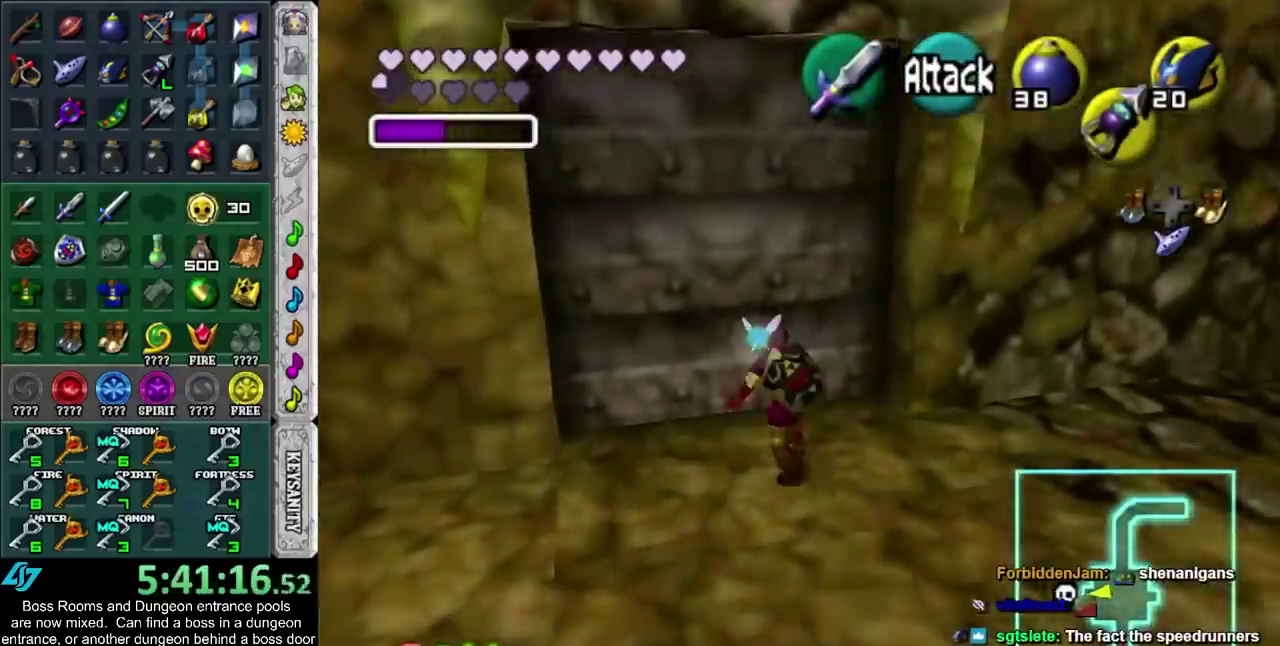
{"buttons": [], "left_stick": "center", "right_stick": "center", "events": [[83, "CROSS", "down"], [150, "CROSS", "up"], [150, "left_stick", "center"], [200, "CROSS", "down"], [267, "CROSS", "up"]]}
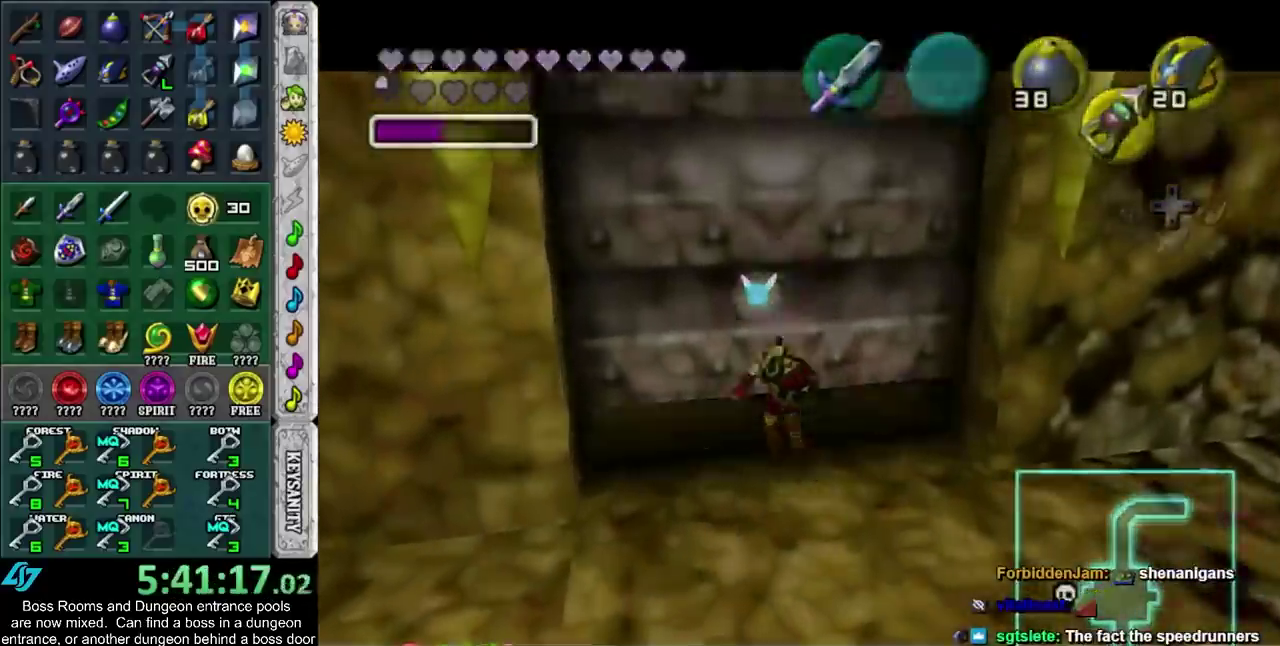
{"buttons": [], "left_stick": "up", "right_stick": "center", "events": [[133, "left_stick", "up"]]}
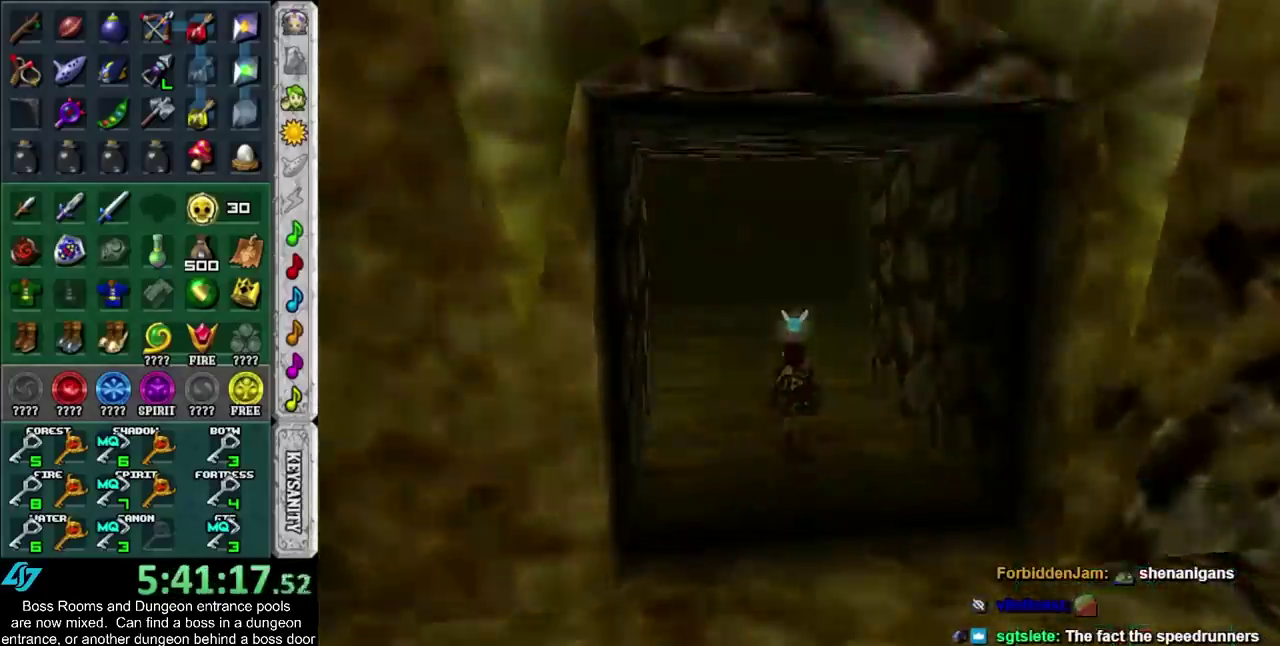
{"buttons": [], "left_stick": "up", "right_stick": "center", "events": []}
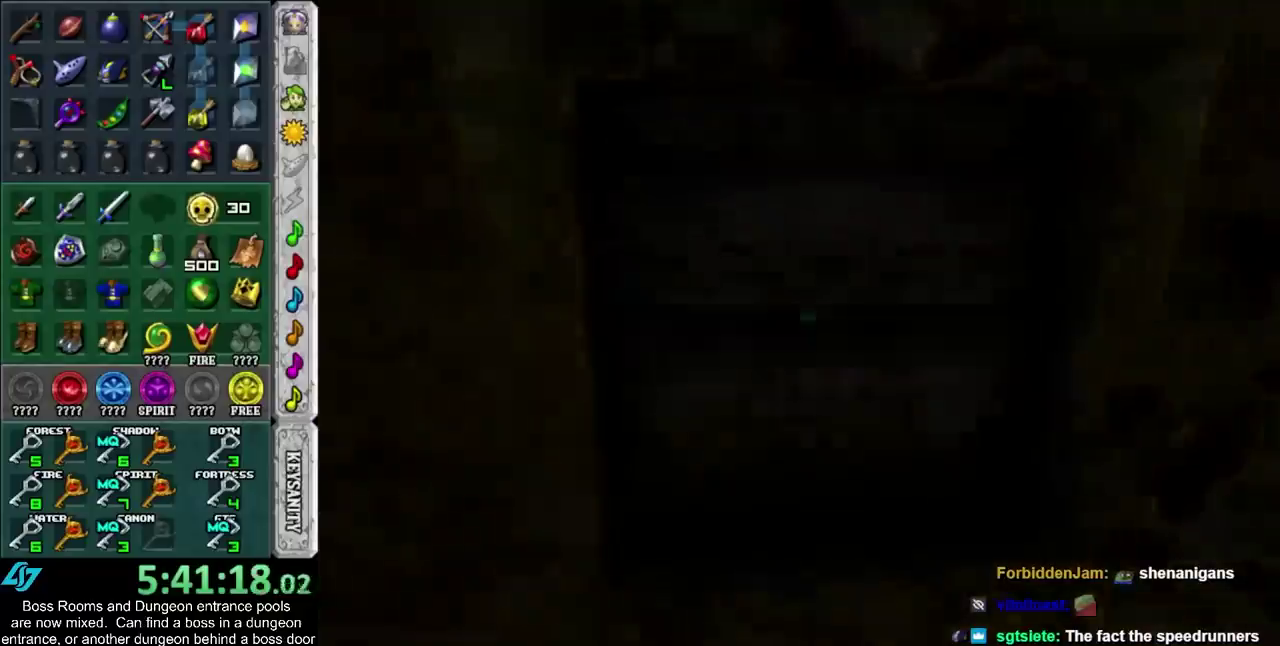
{"buttons": [], "left_stick": "up", "right_stick": "center", "events": []}
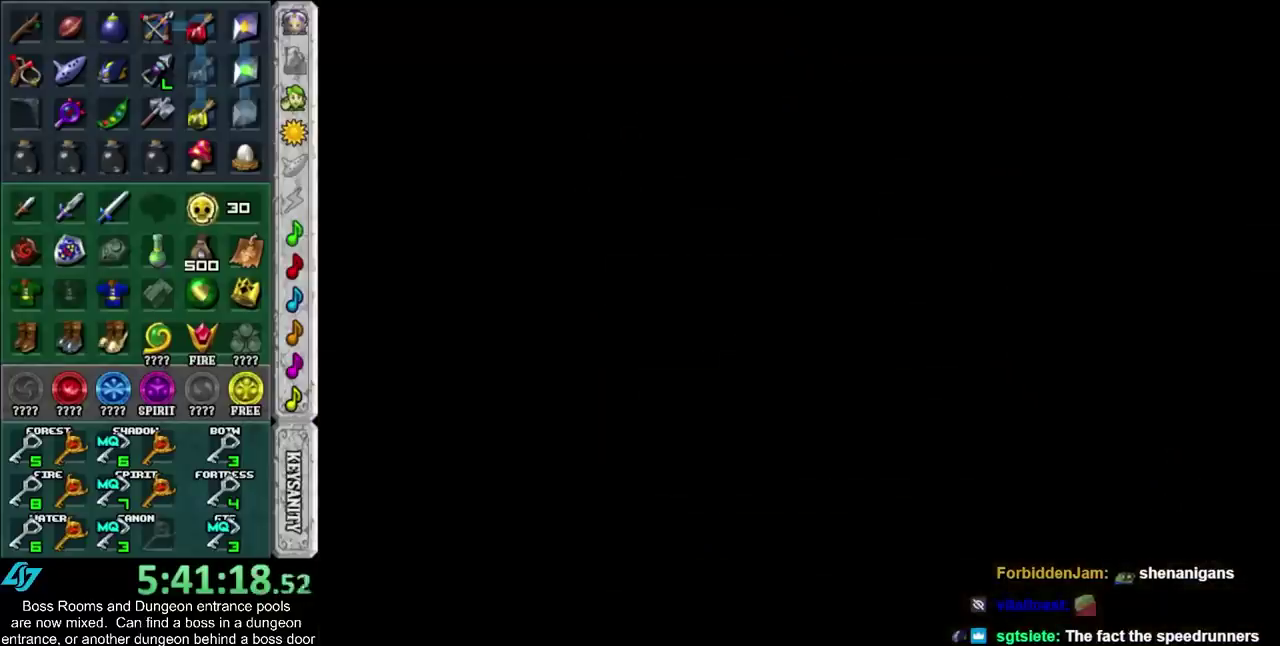
{"buttons": [], "left_stick": "up", "right_stick": "center", "events": []}
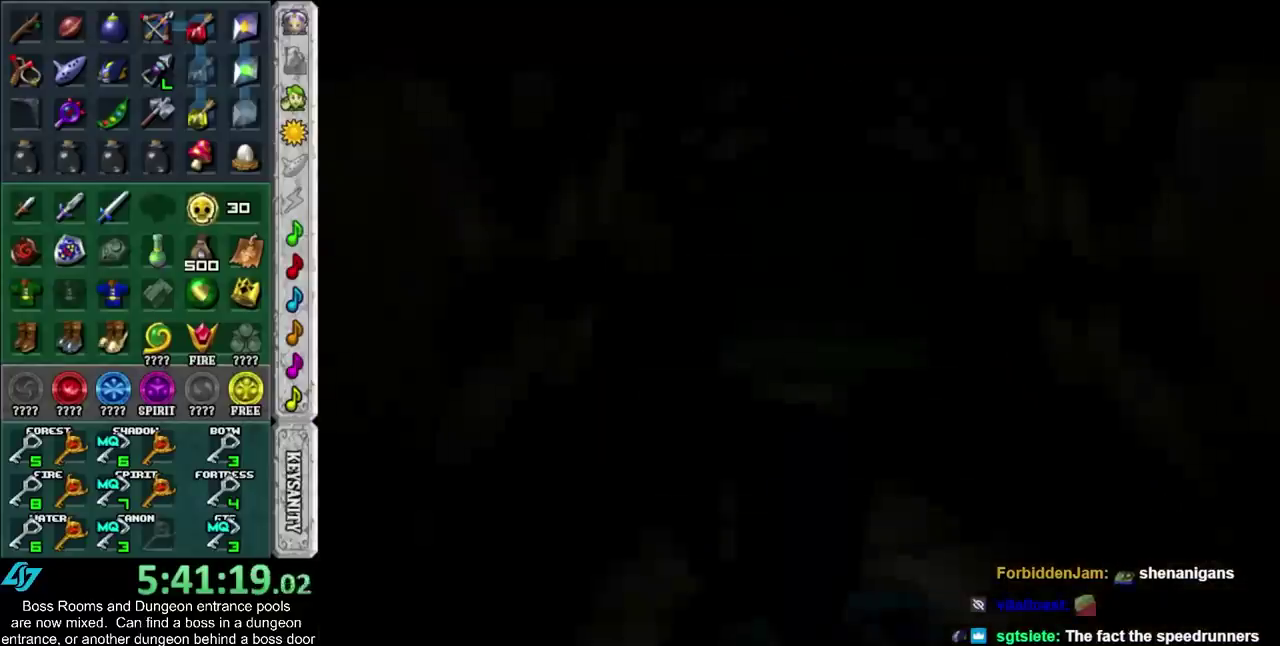
{"buttons": [], "left_stick": "up", "right_stick": "center", "events": []}
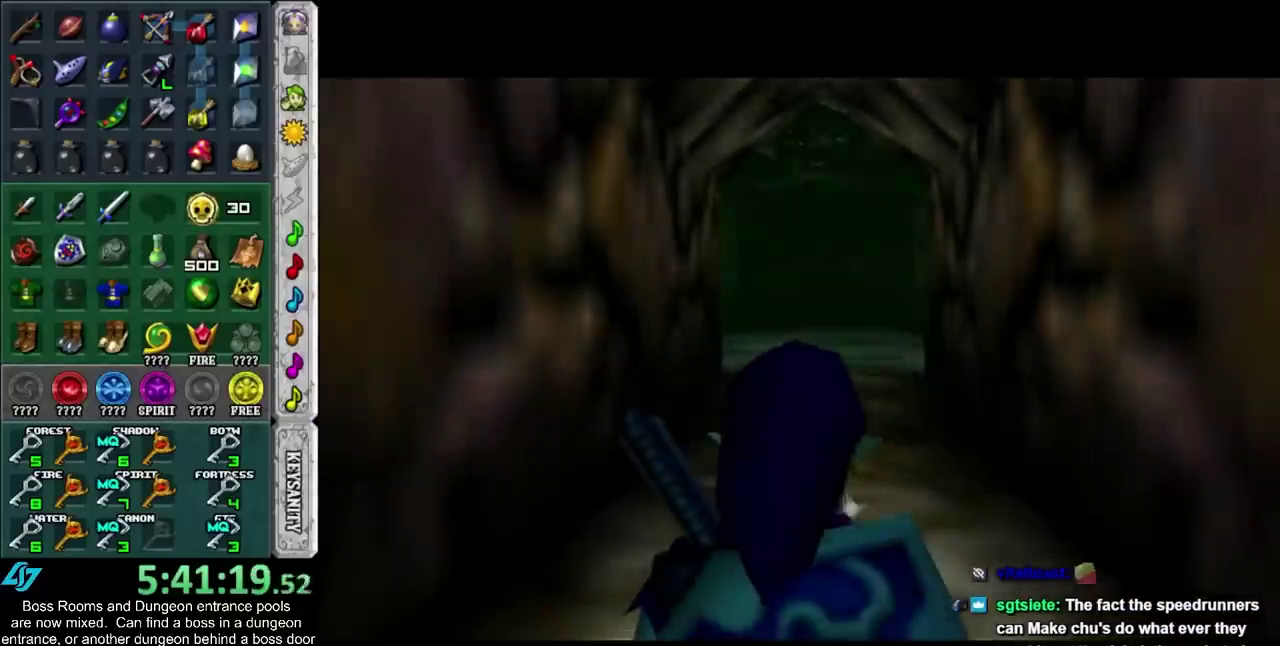
{"buttons": ["CROSS"], "left_stick": "up", "right_stick": "center", "events": [[367, "CROSS", "down"]]}
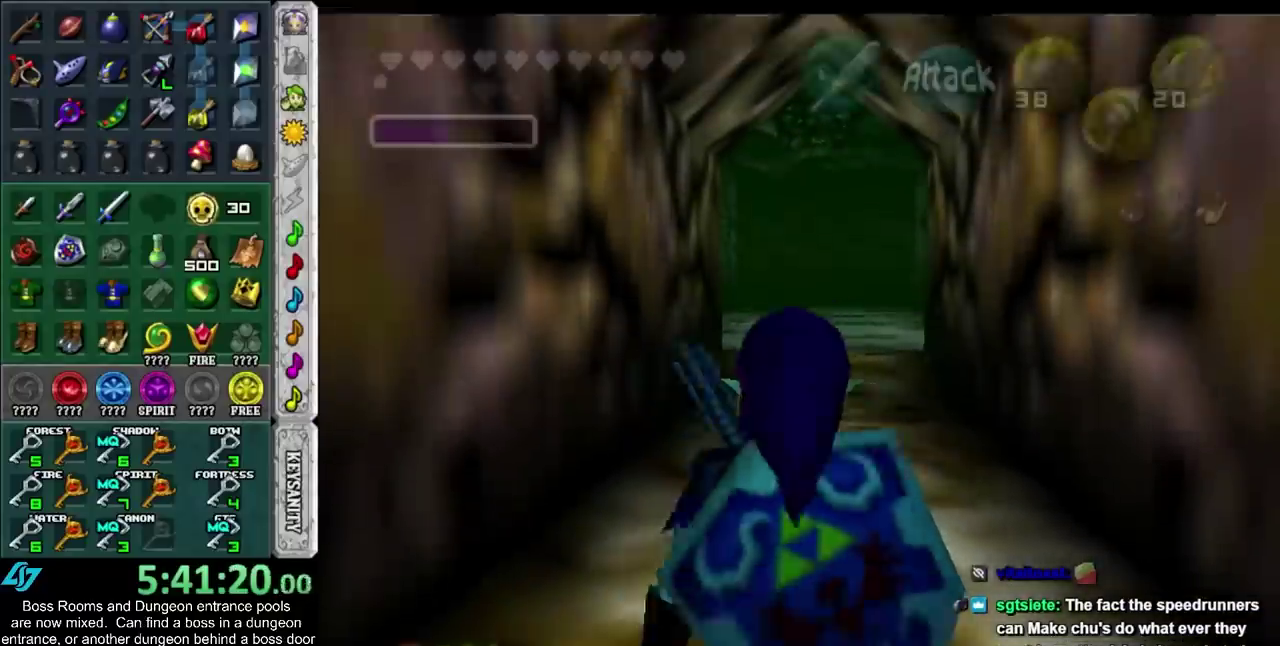
{"buttons": [], "left_stick": "up", "right_stick": "center", "events": [[50, "CROSS", "up"]]}
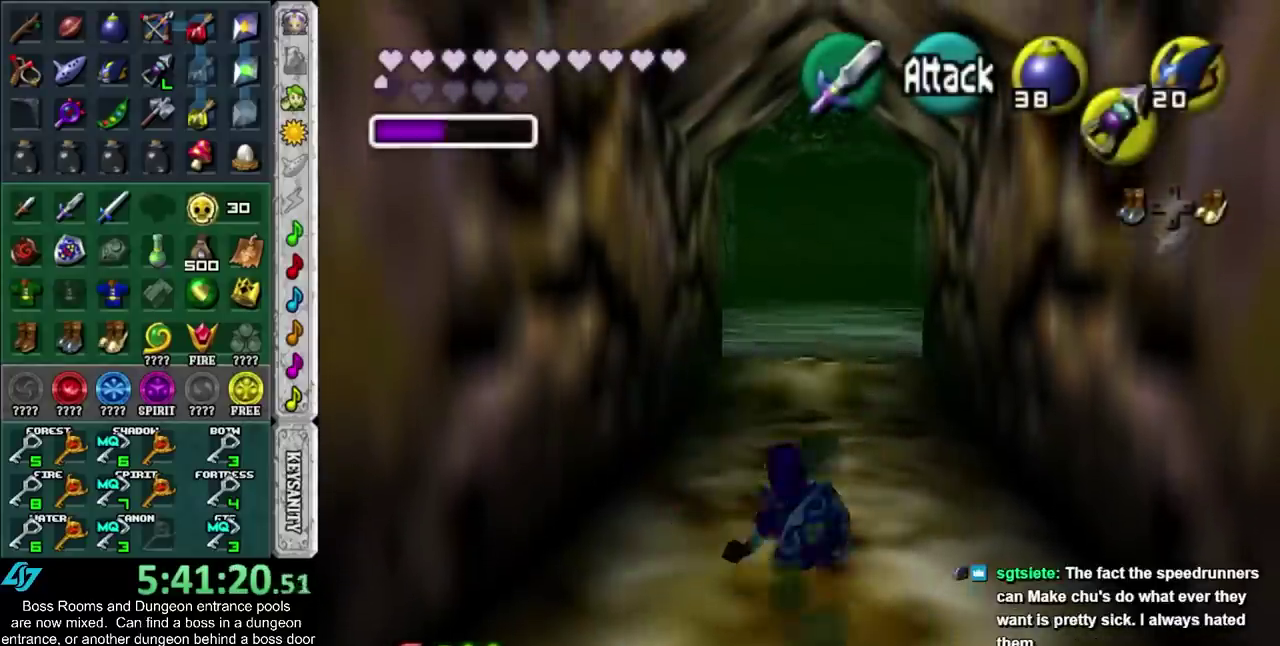
{"buttons": [], "left_stick": "up", "right_stick": "center", "events": []}
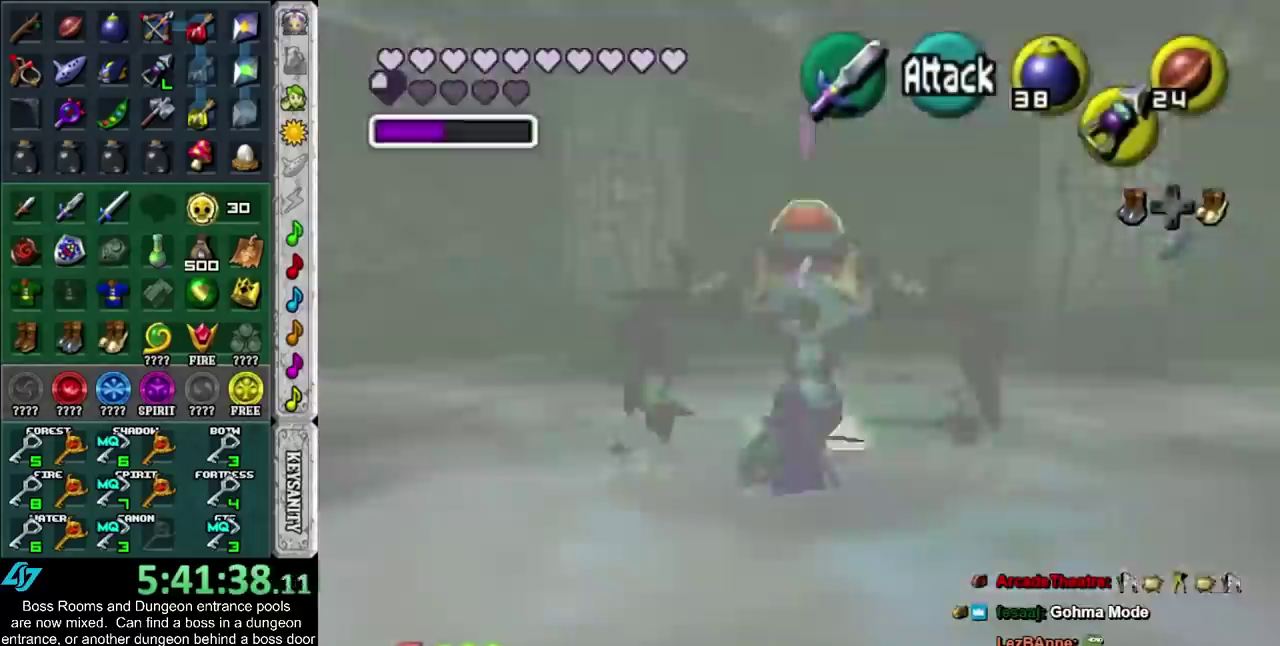
{"buttons": ["SQUARE"], "left_stick": "center", "right_stick": "center", "events": [[383, "SQUARE", "down"], [383, "left_stick", "center"]]}
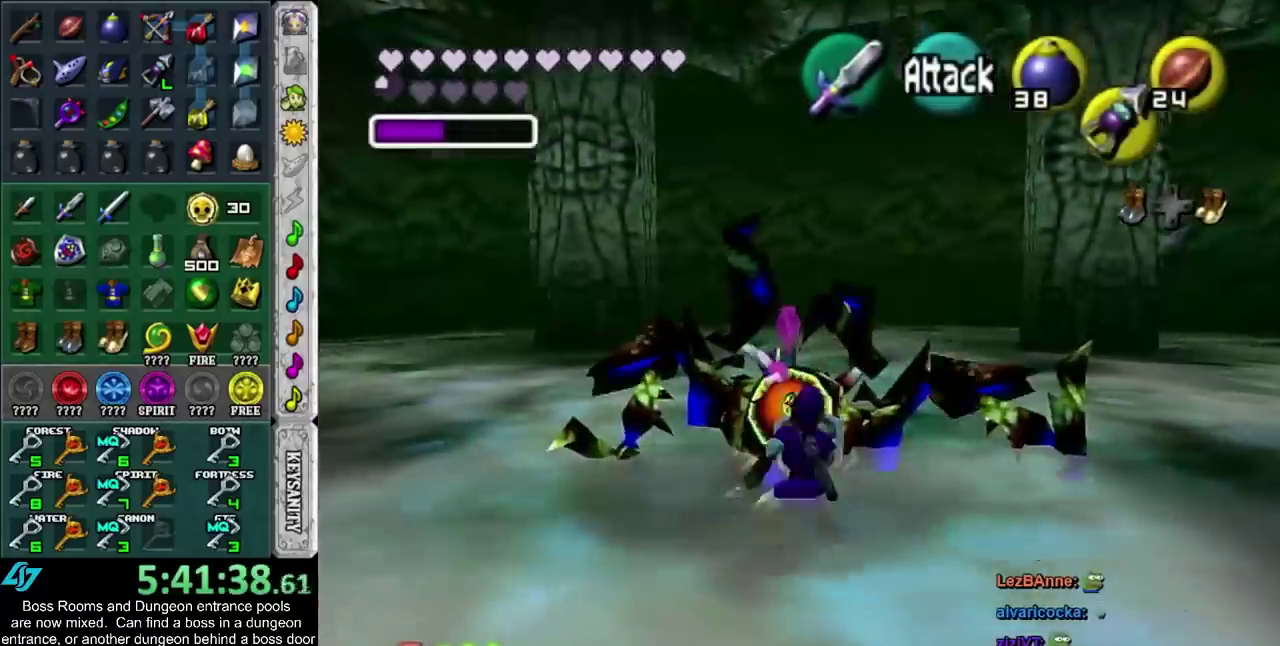
{"buttons": [], "left_stick": "center", "right_stick": "center", "events": [[17, "SQUARE", "up"]]}
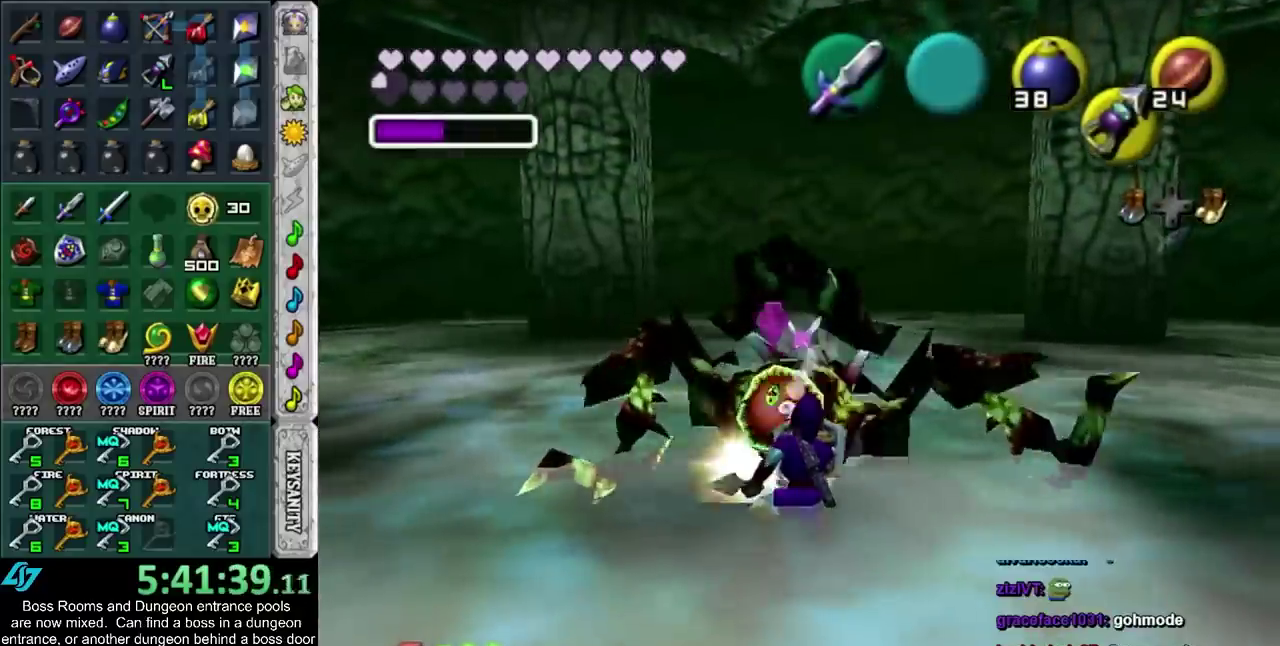
{"buttons": [], "left_stick": "center", "right_stick": "center", "events": [[17, "SQUARE", "down"], [133, "SQUARE", "up"]]}
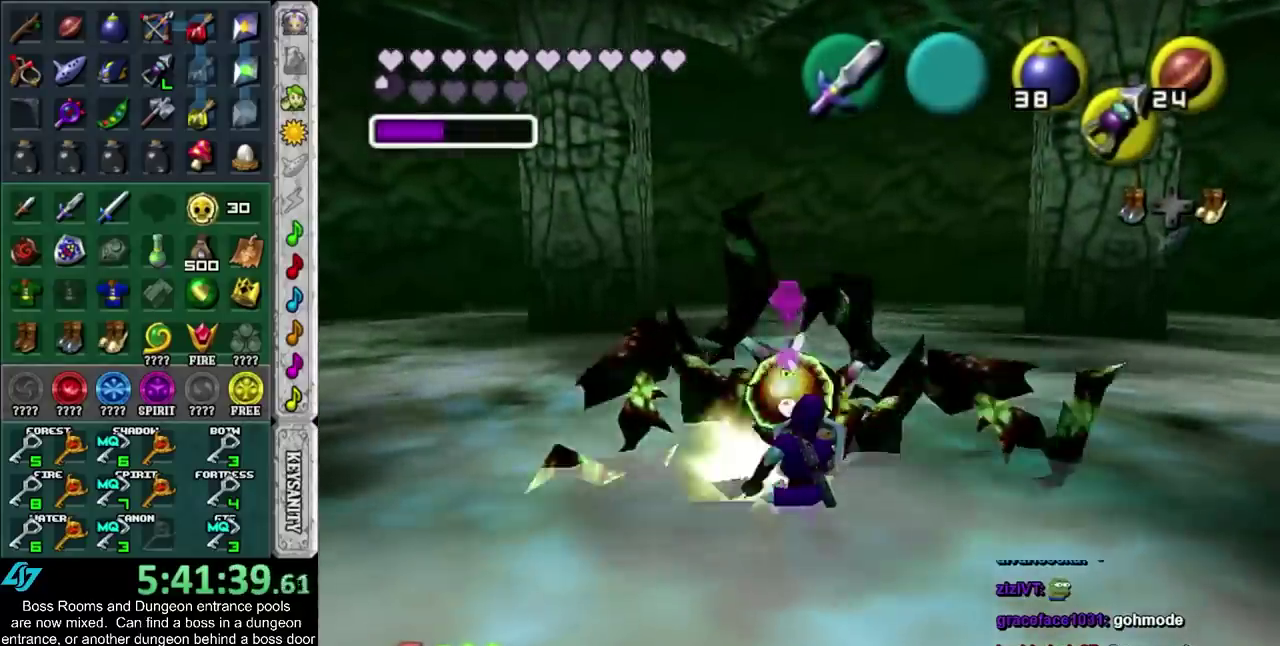
{"buttons": [], "left_stick": "center", "right_stick": "center", "events": [[167, "SQUARE", "down"], [333, "SQUARE", "up"]]}
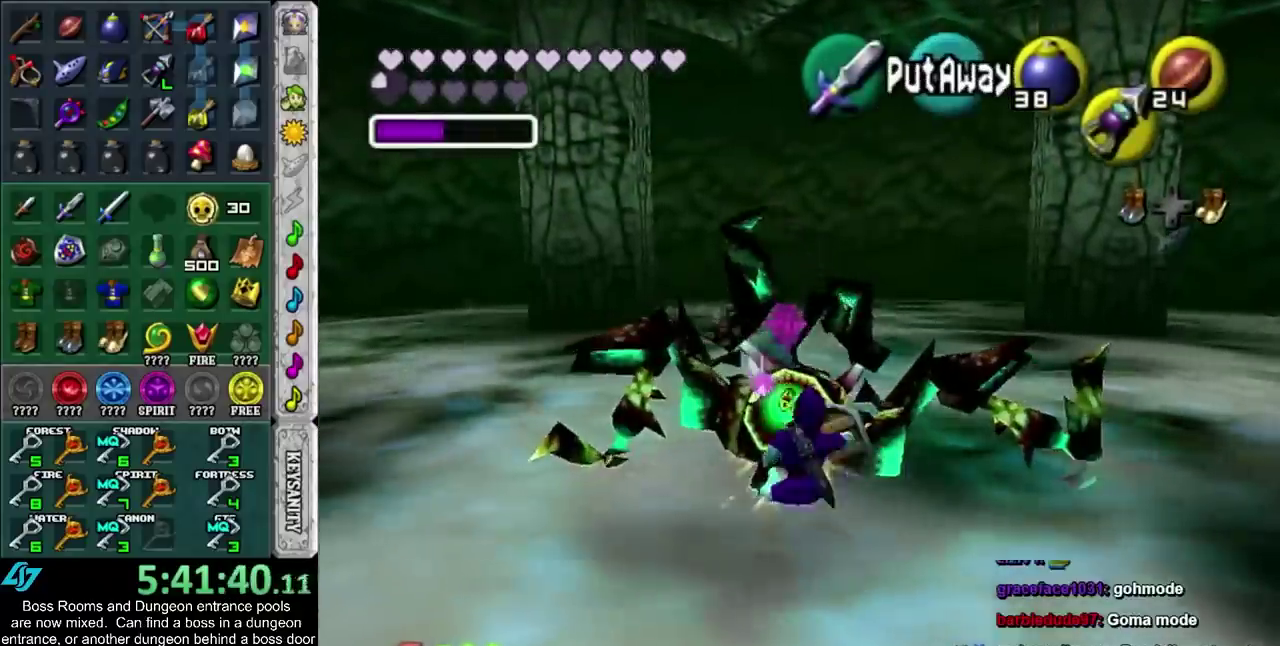
{"buttons": [], "left_stick": "center", "right_stick": "center", "events": []}